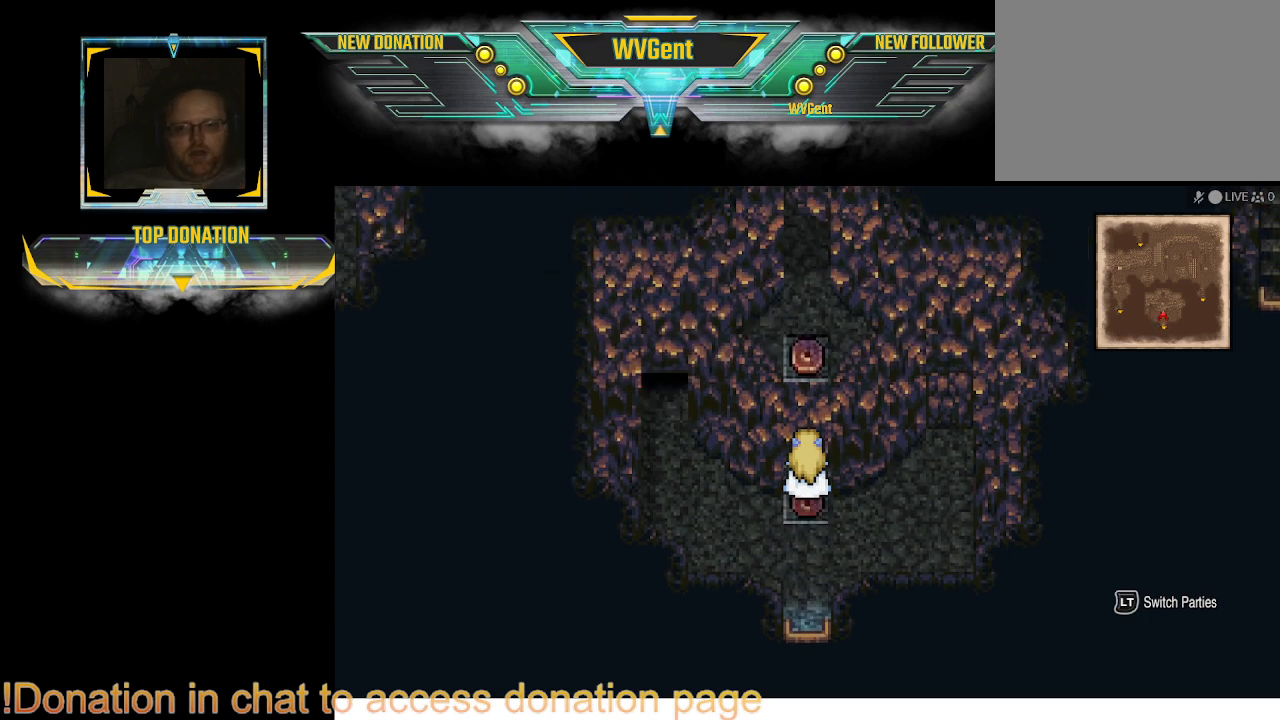
Gameplay with a controller (PlayStation layout); each line is a JSON object with the inputs held at the frame after it. "events" lists button and stick changes between this image and that frame as [ms after this image, input, new state], when the widget could be followed in between. Not read: L1 L3 R3.
{"buttons": [], "left_stick": "center", "right_stick": "center", "events": []}
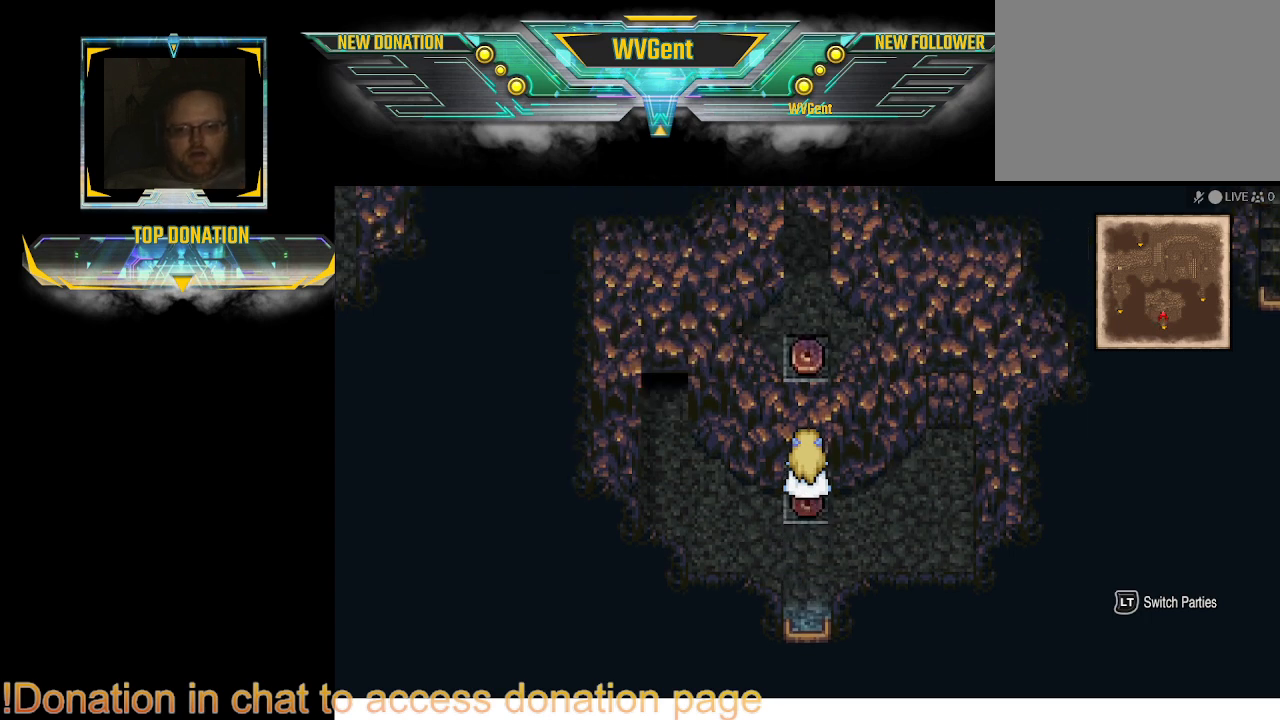
{"buttons": [], "left_stick": "center", "right_stick": "center", "events": []}
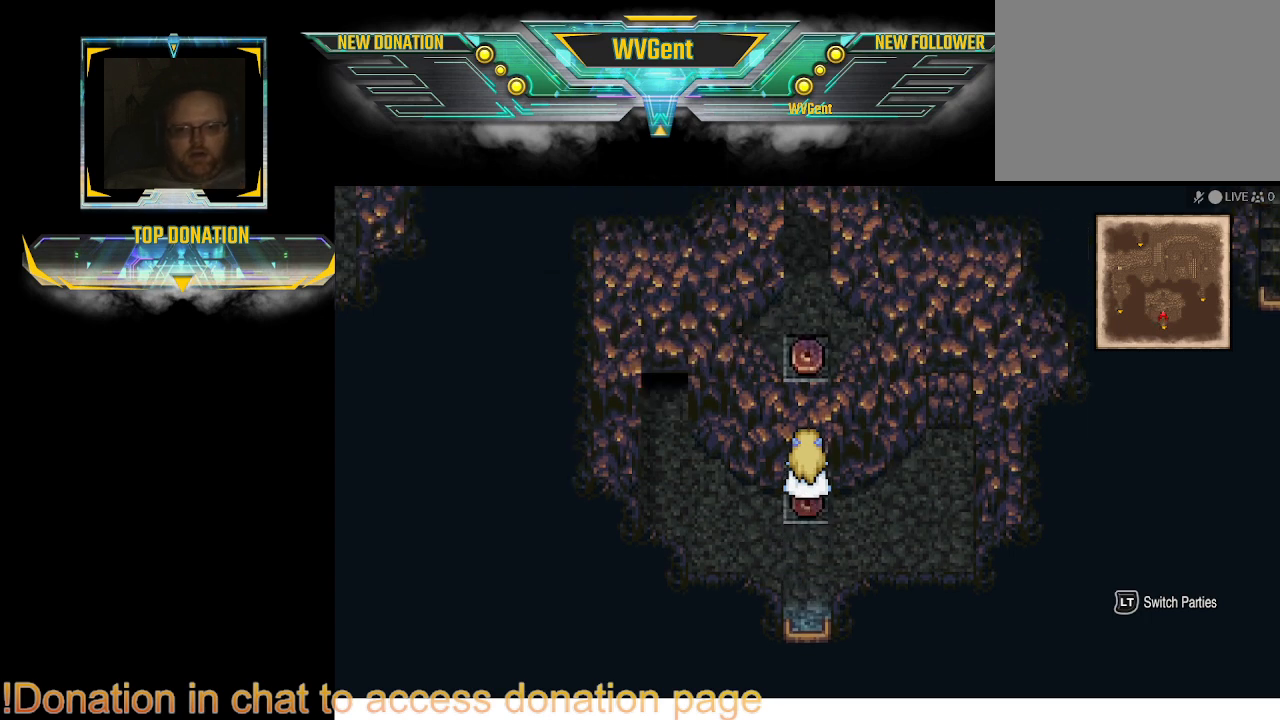
{"buttons": [], "left_stick": "right", "right_stick": "center", "events": [[333, "left_stick", "right"]]}
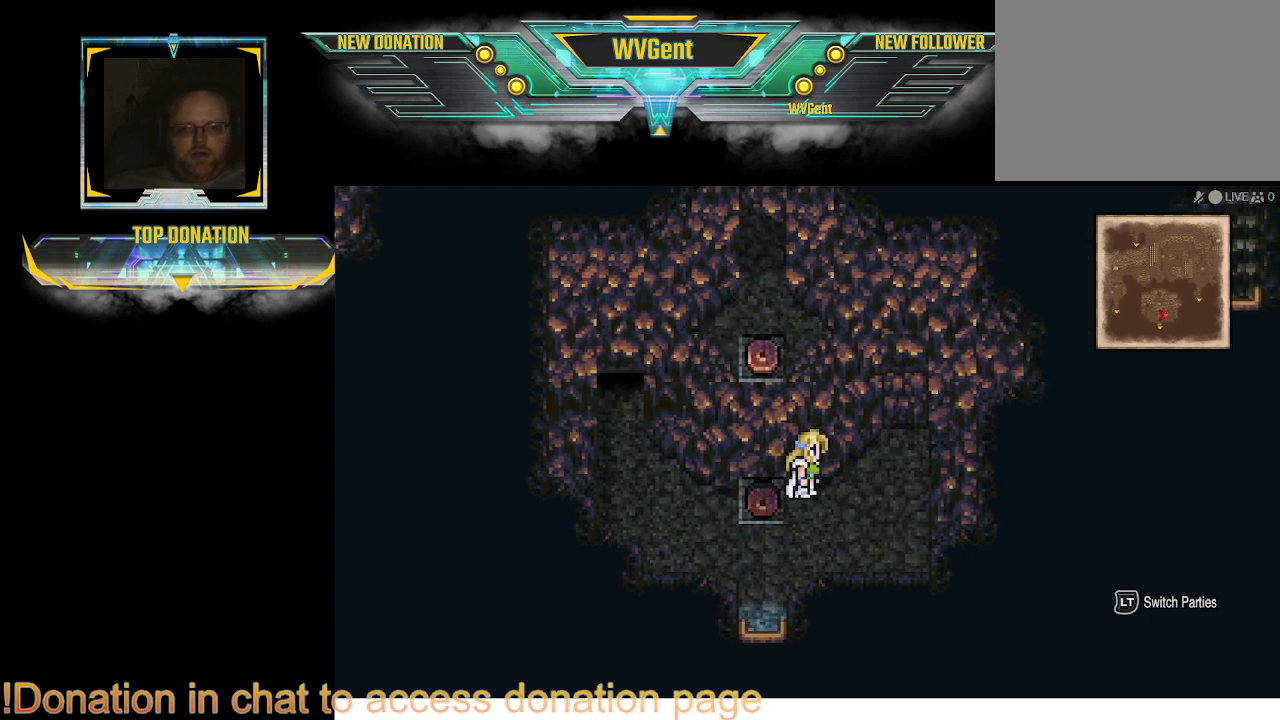
{"buttons": [], "left_stick": "center", "right_stick": "center", "events": [[33, "left_stick", "center"]]}
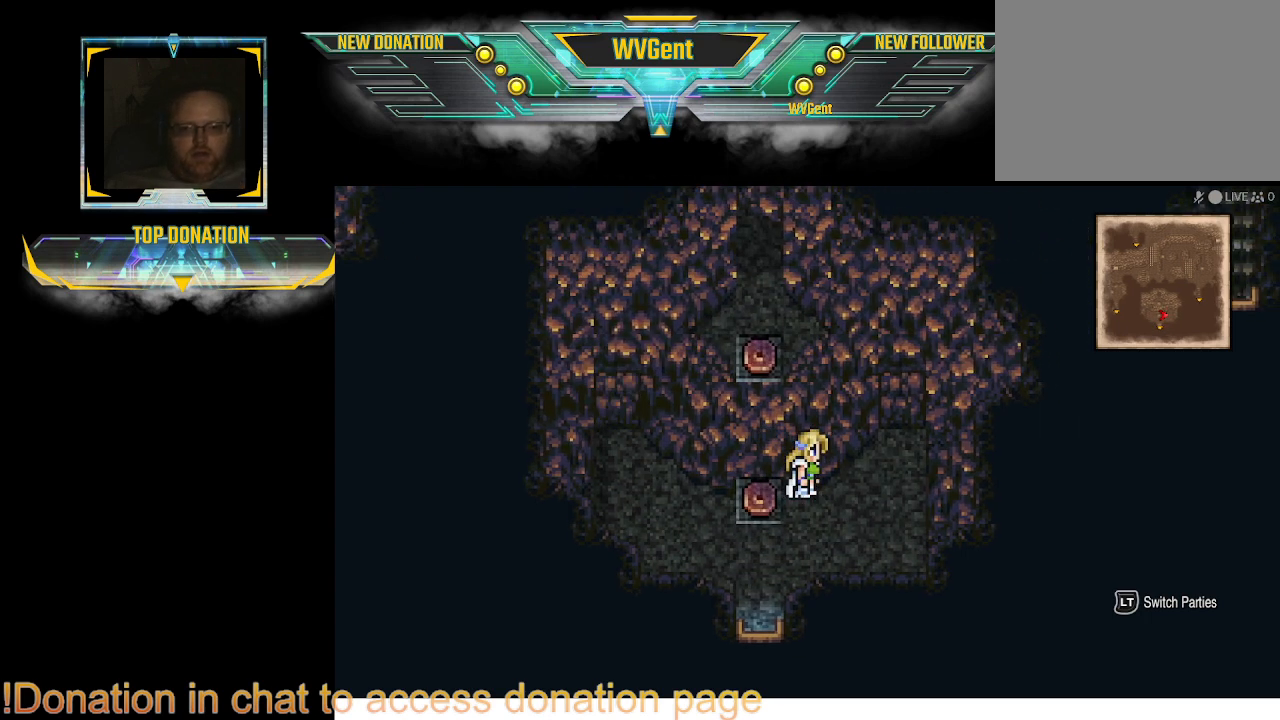
{"buttons": [], "left_stick": "center", "right_stick": "center", "events": []}
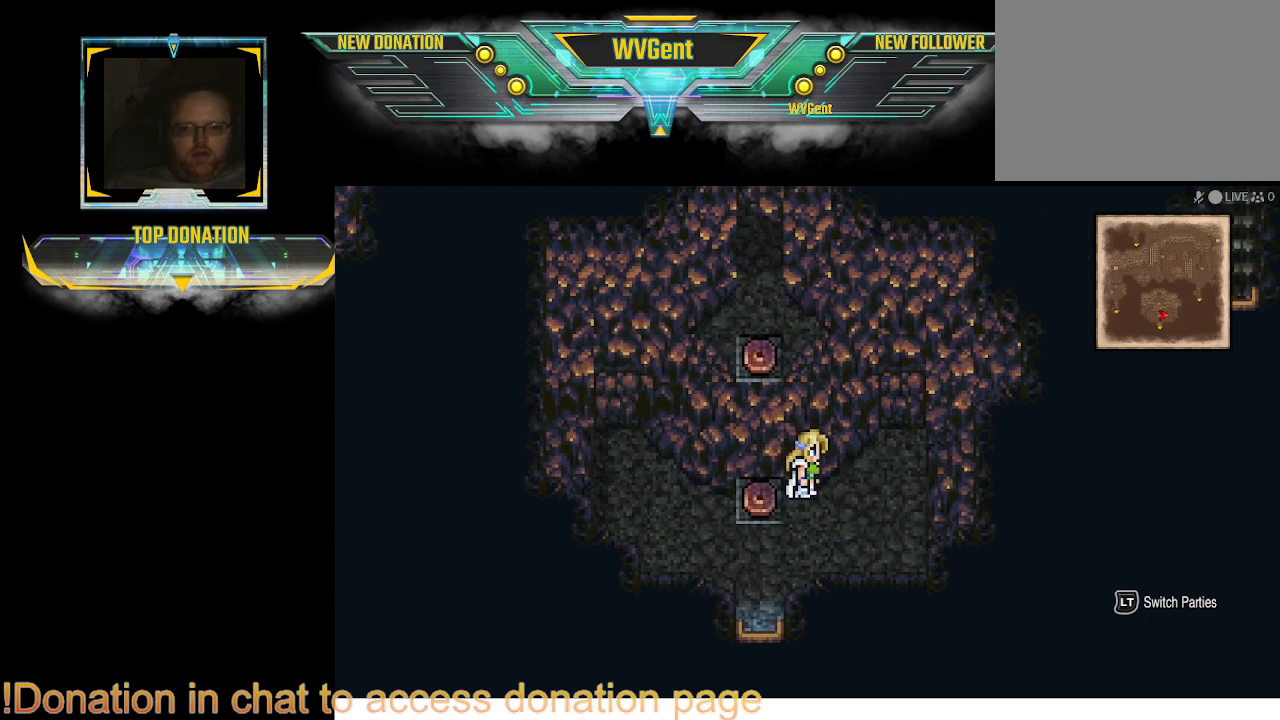
{"buttons": [], "left_stick": "center", "right_stick": "center", "events": []}
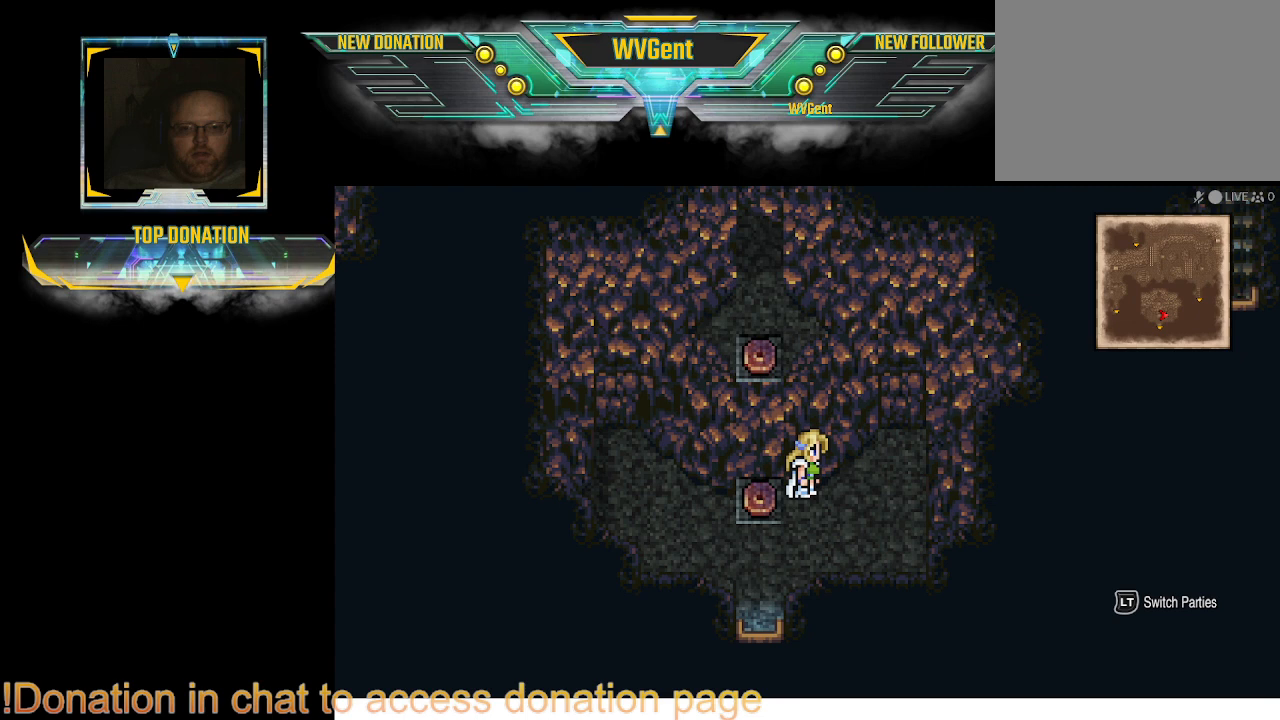
{"buttons": [], "left_stick": "center", "right_stick": "center", "events": [[200, "left_stick", "left"], [333, "left_stick", "center"]]}
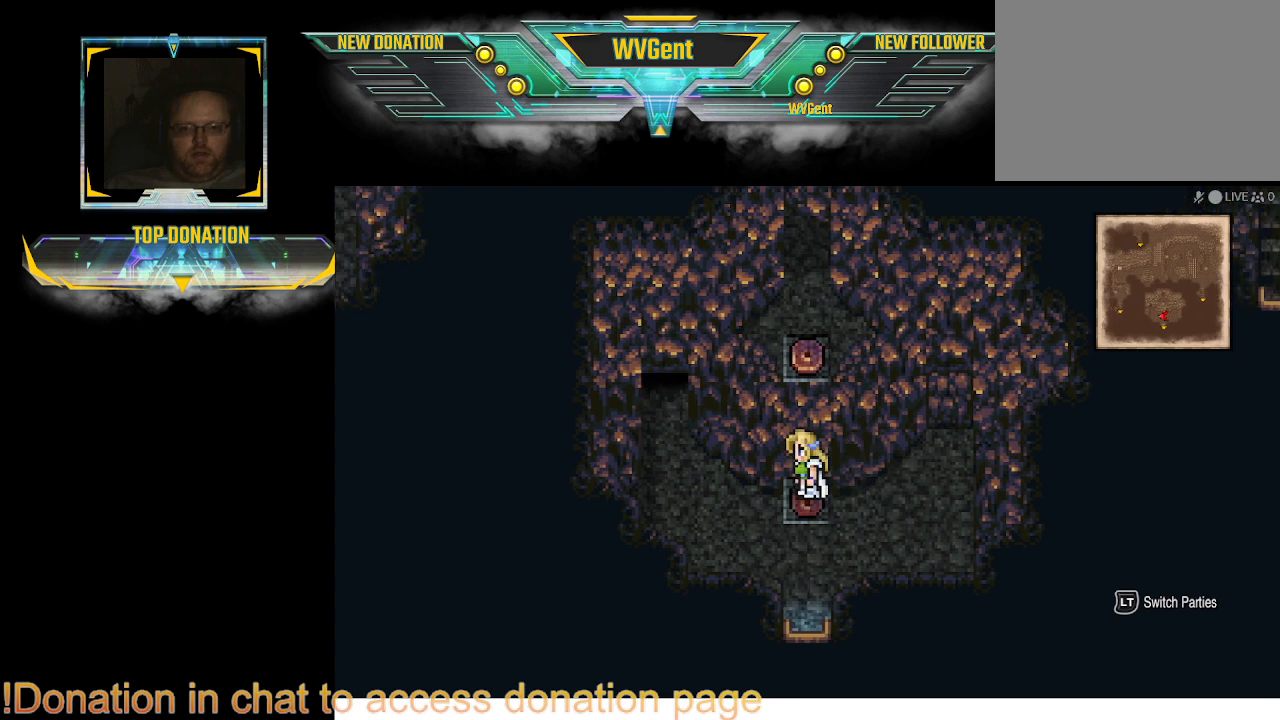
{"buttons": [], "left_stick": "center", "right_stick": "center", "events": []}
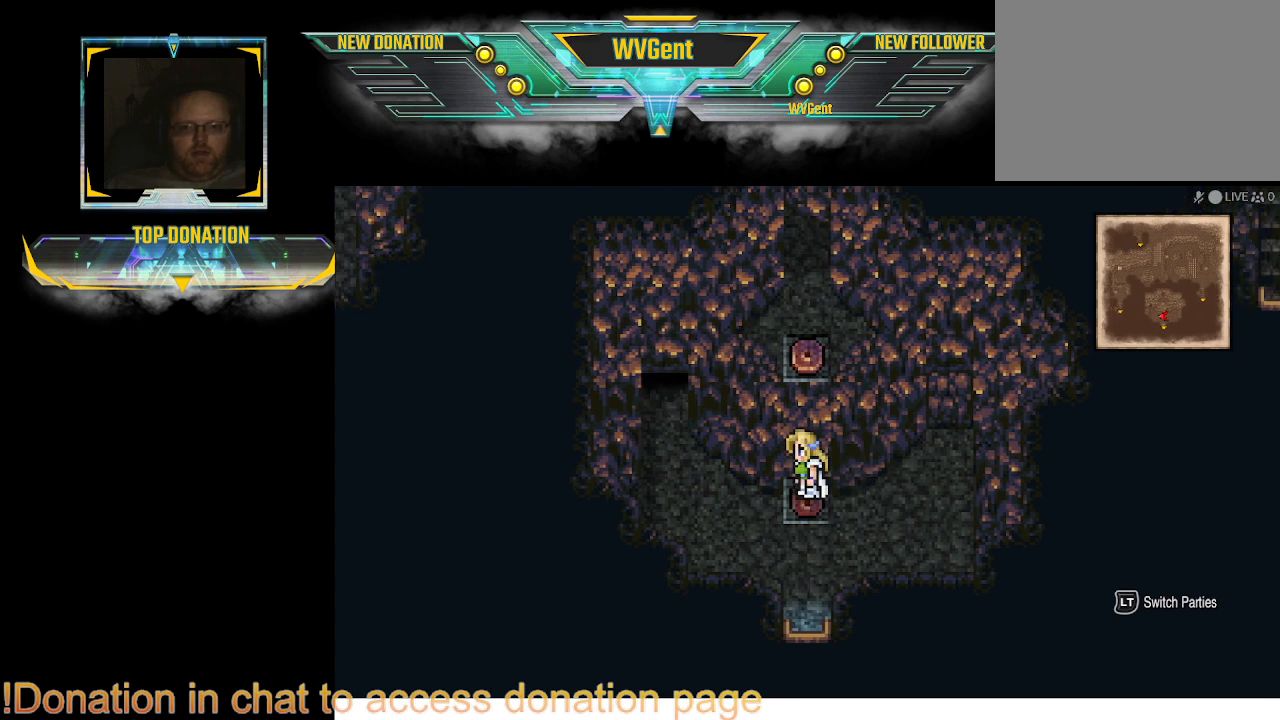
{"buttons": [], "left_stick": "center", "right_stick": "center", "events": []}
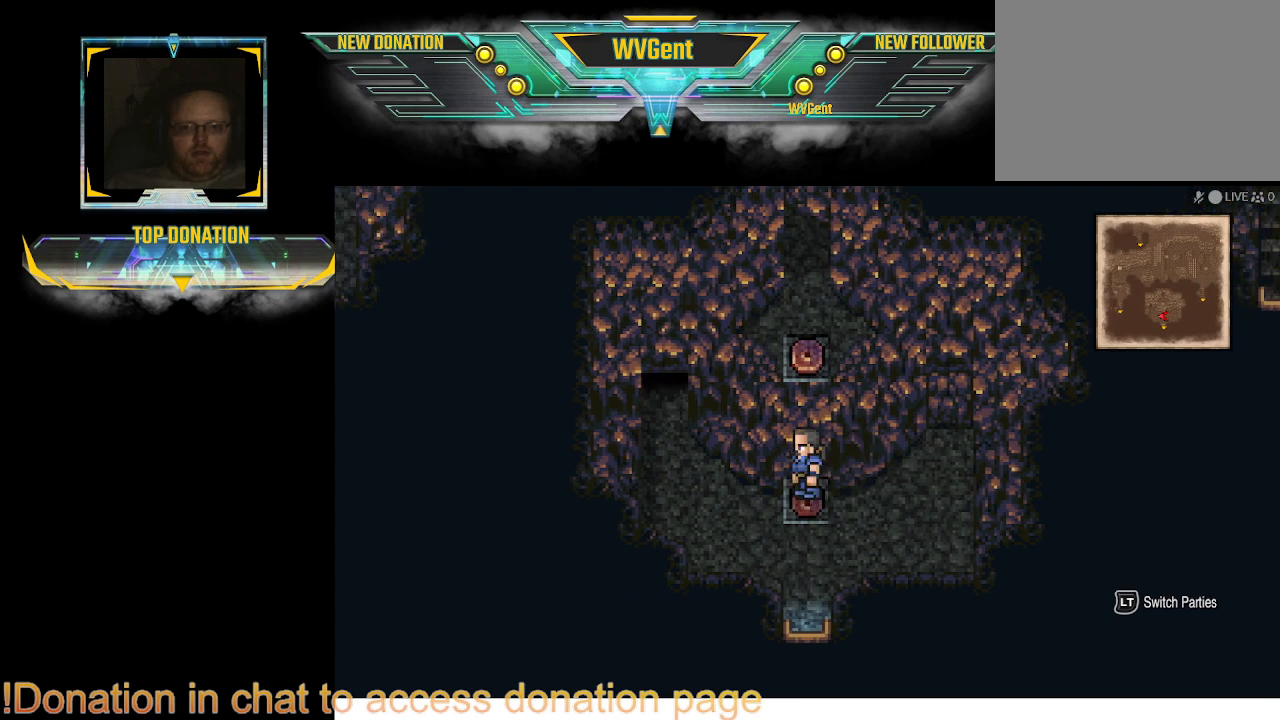
{"buttons": [], "left_stick": "center", "right_stick": "center", "events": []}
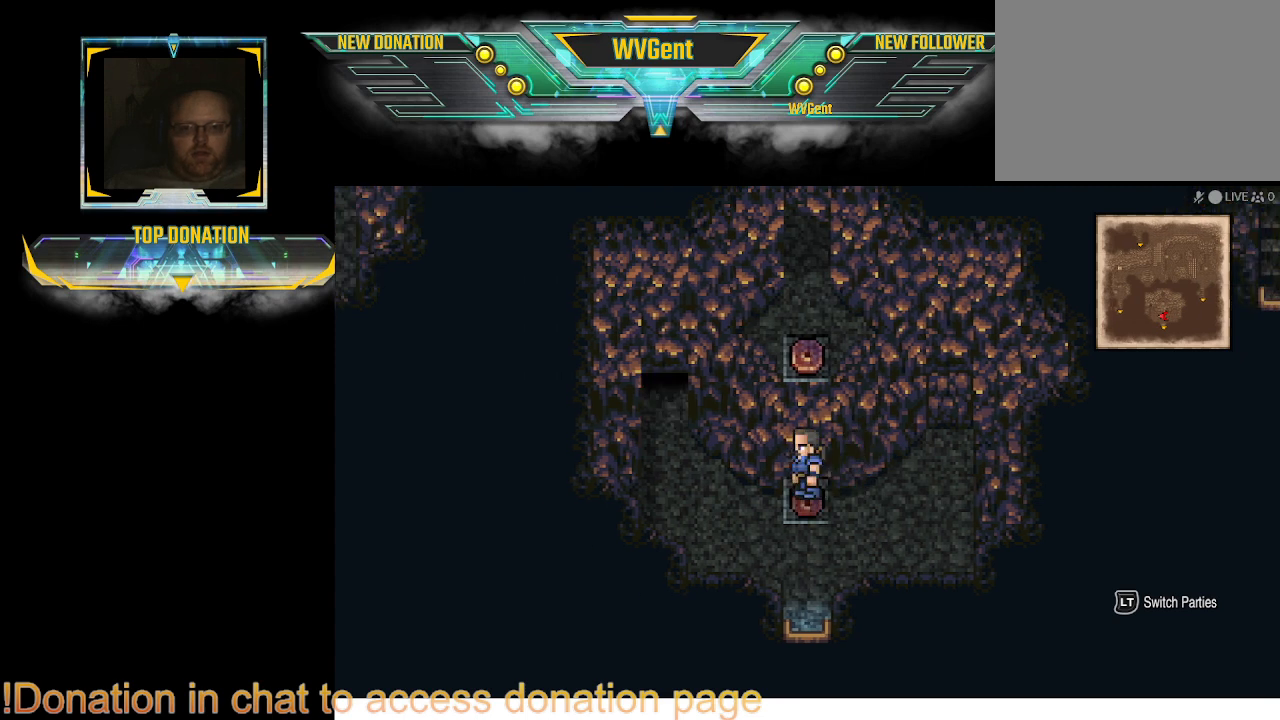
{"buttons": [], "left_stick": "center", "right_stick": "center", "events": []}
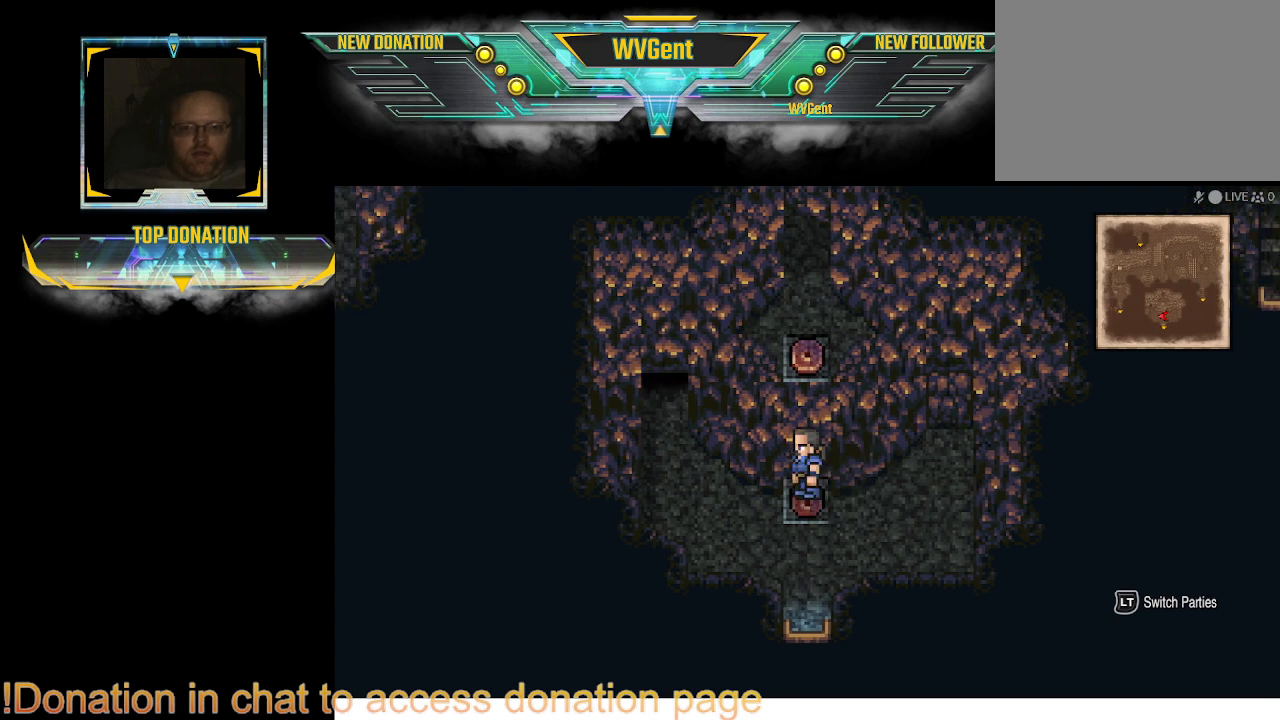
{"buttons": [], "left_stick": "center", "right_stick": "center", "events": []}
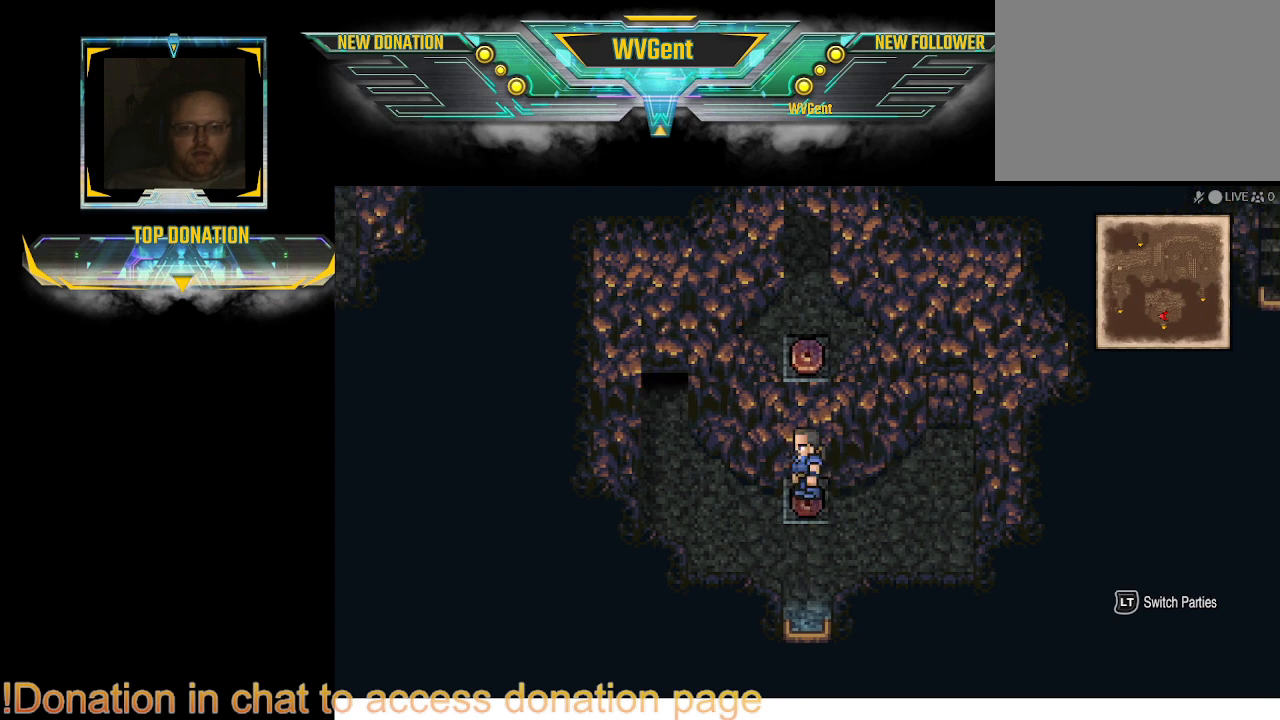
{"buttons": [], "left_stick": "center", "right_stick": "center", "events": []}
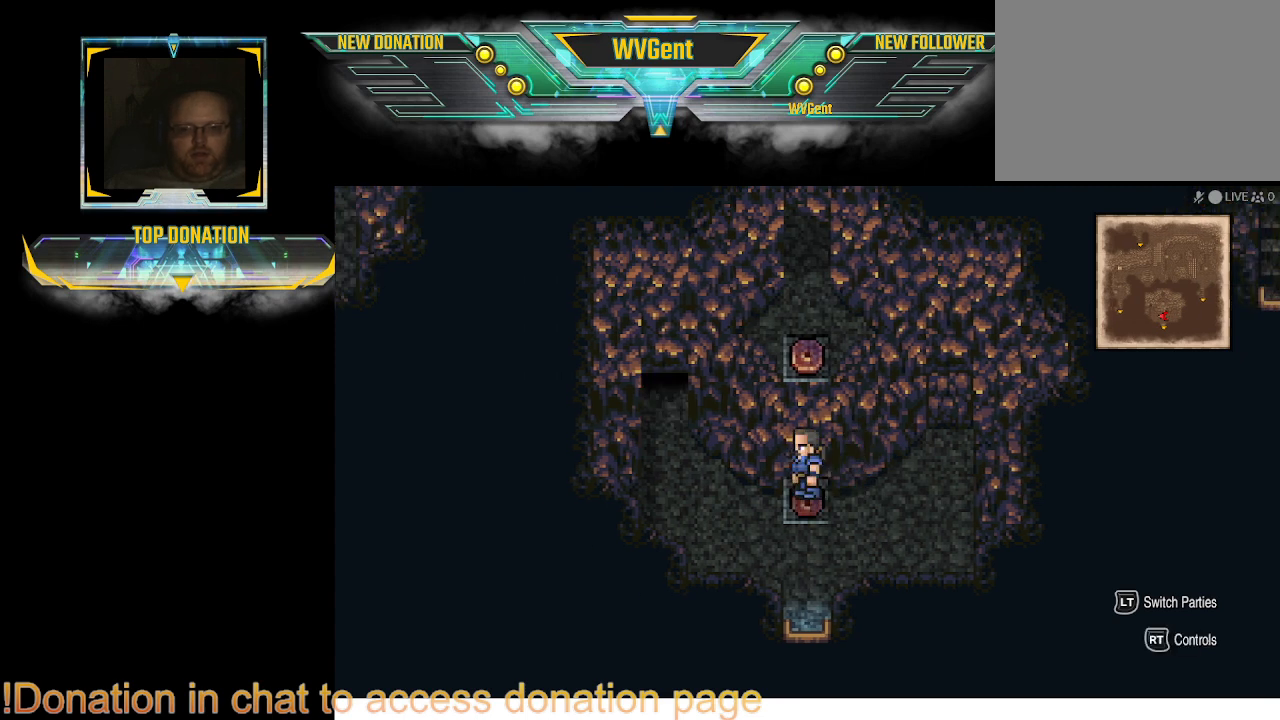
{"buttons": [], "left_stick": "center", "right_stick": "center", "events": []}
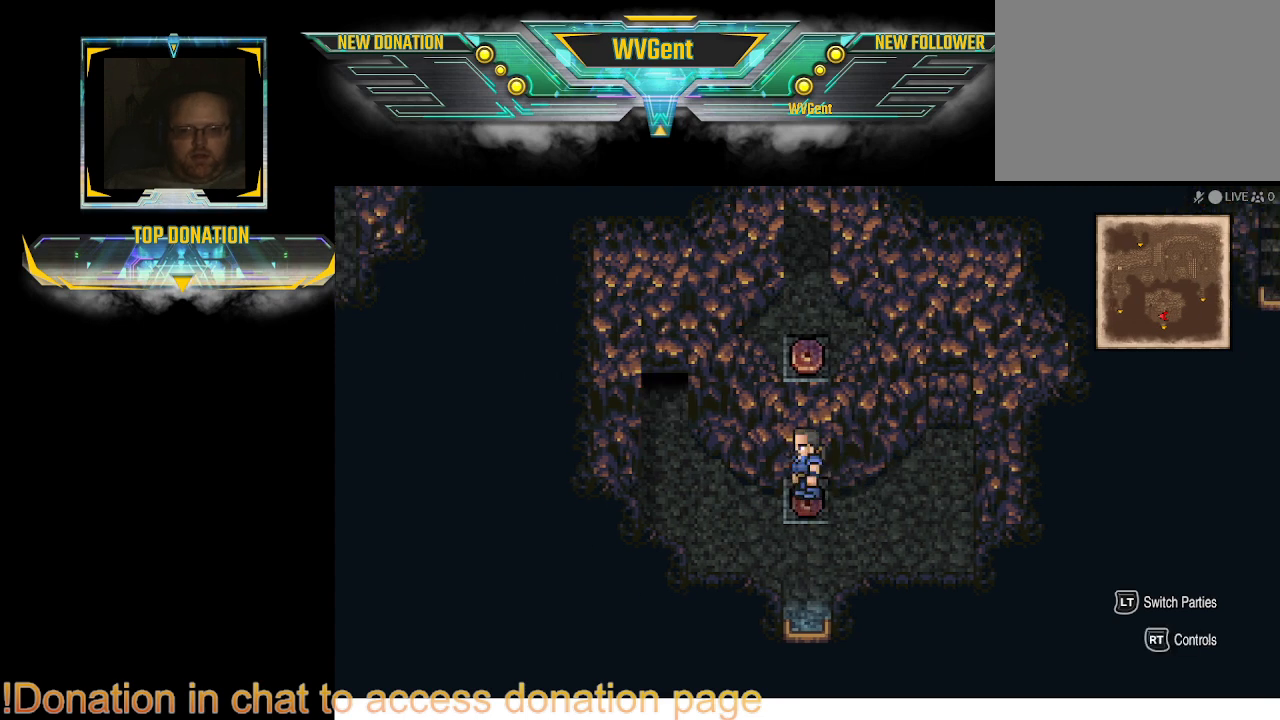
{"buttons": [], "left_stick": "center", "right_stick": "center", "events": [[333, "left_stick", "left"], [500, "left_stick", "center"]]}
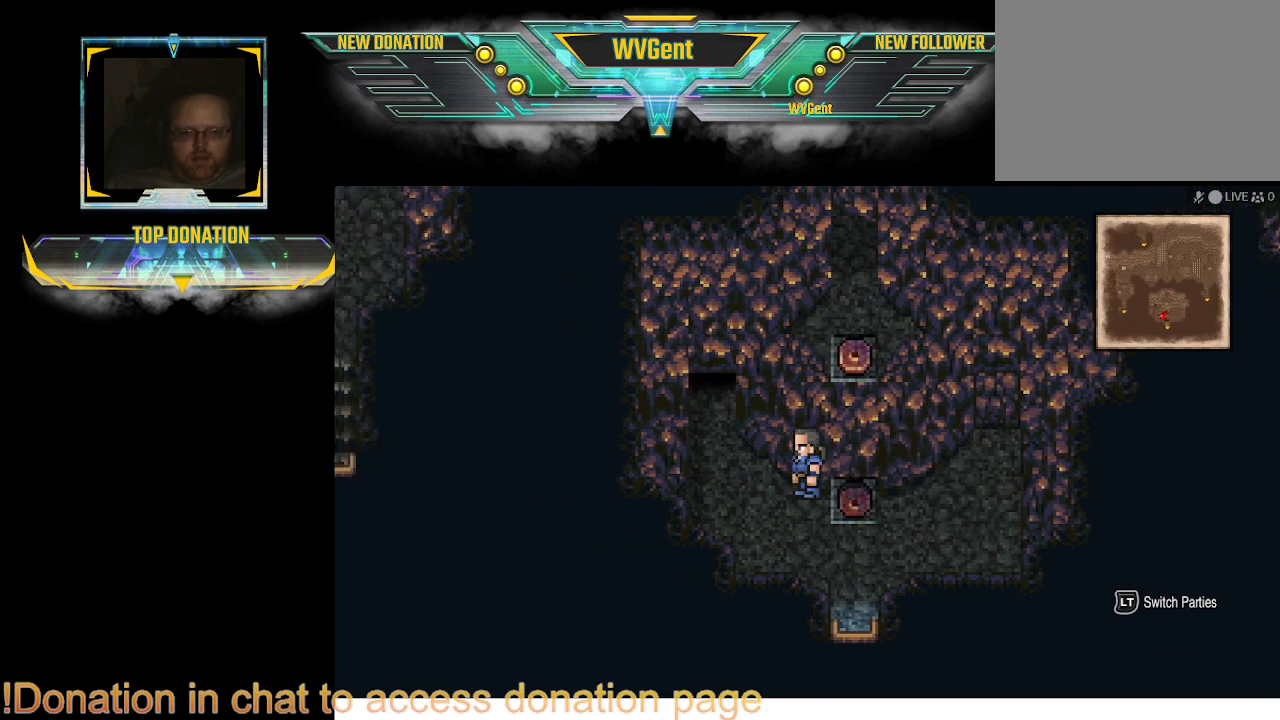
{"buttons": [], "left_stick": "center", "right_stick": "center", "events": [[300, "left_stick", "right"], [433, "left_stick", "center"]]}
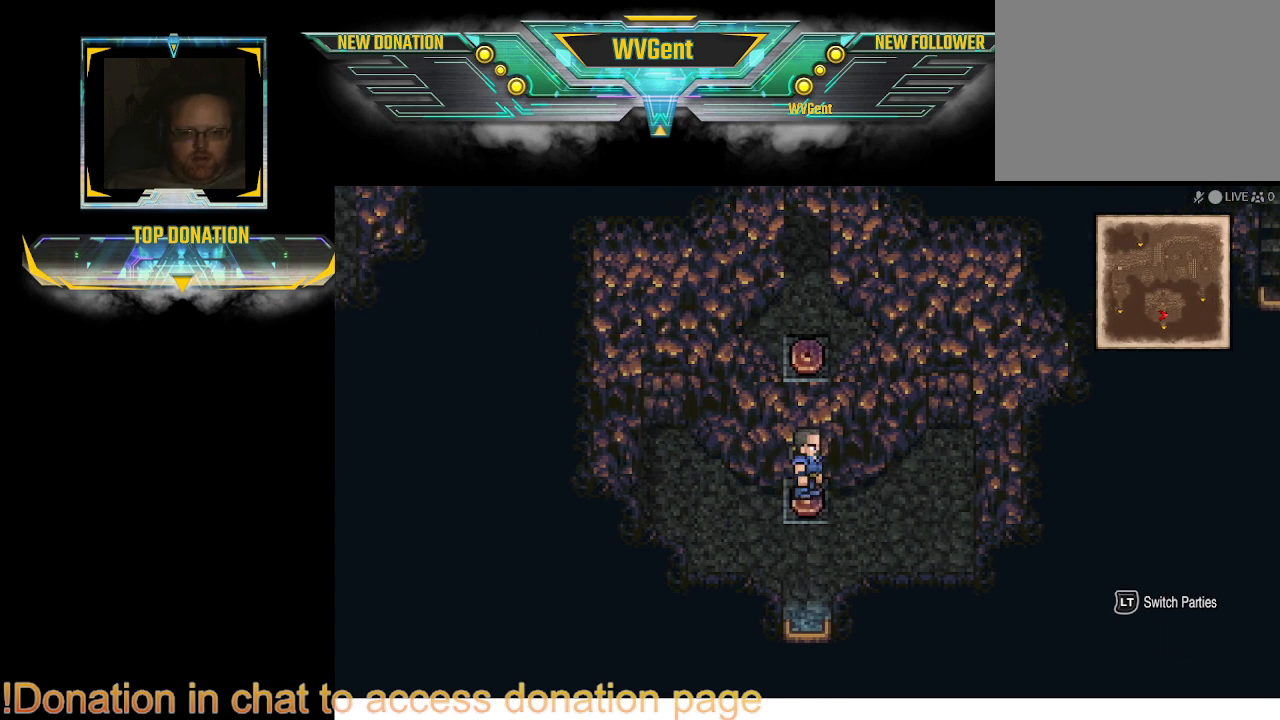
{"buttons": [], "left_stick": "center", "right_stick": "center", "events": []}
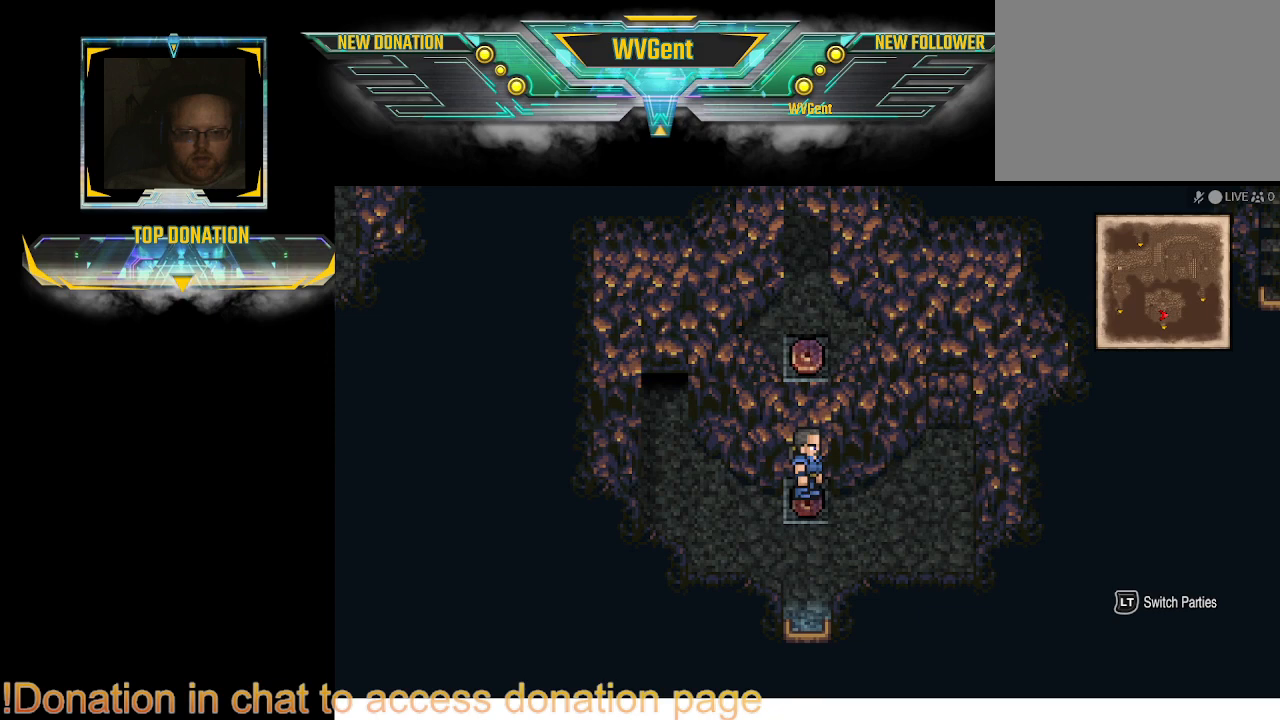
{"buttons": [], "left_stick": "center", "right_stick": "center", "events": []}
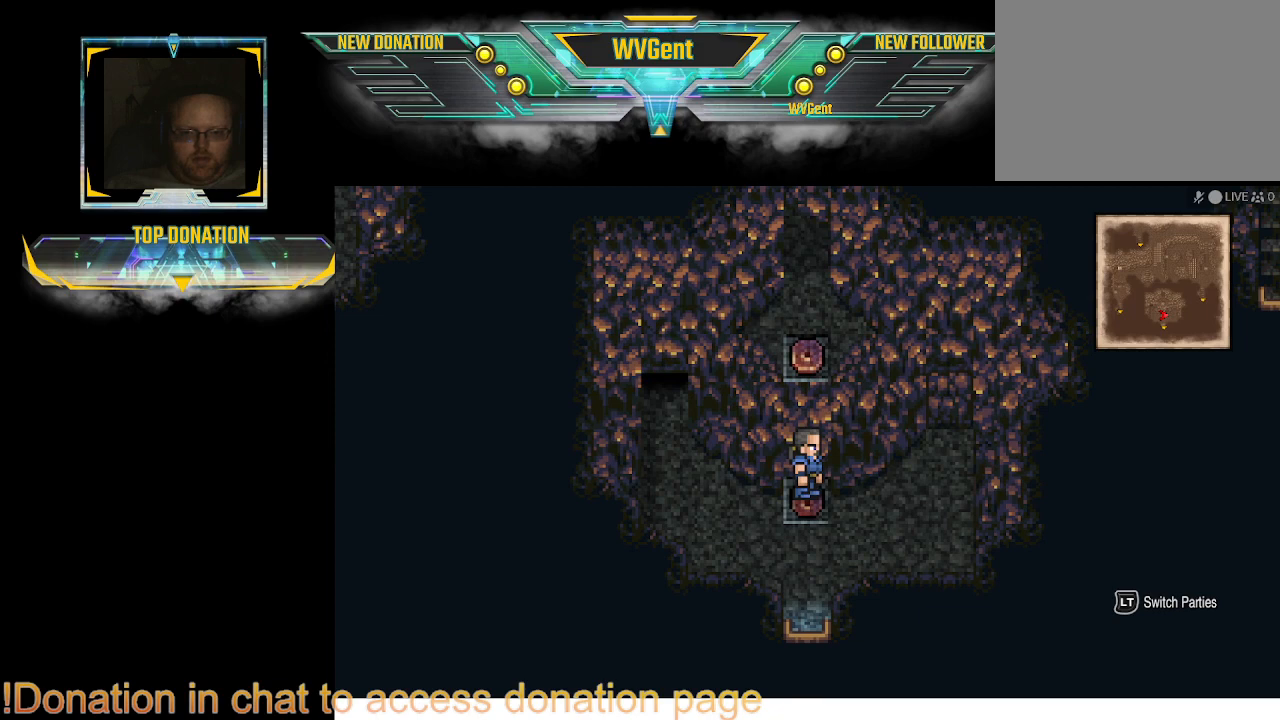
{"buttons": ["L2"], "left_stick": "center", "right_stick": "center", "events": [[433, "L2", "down"]]}
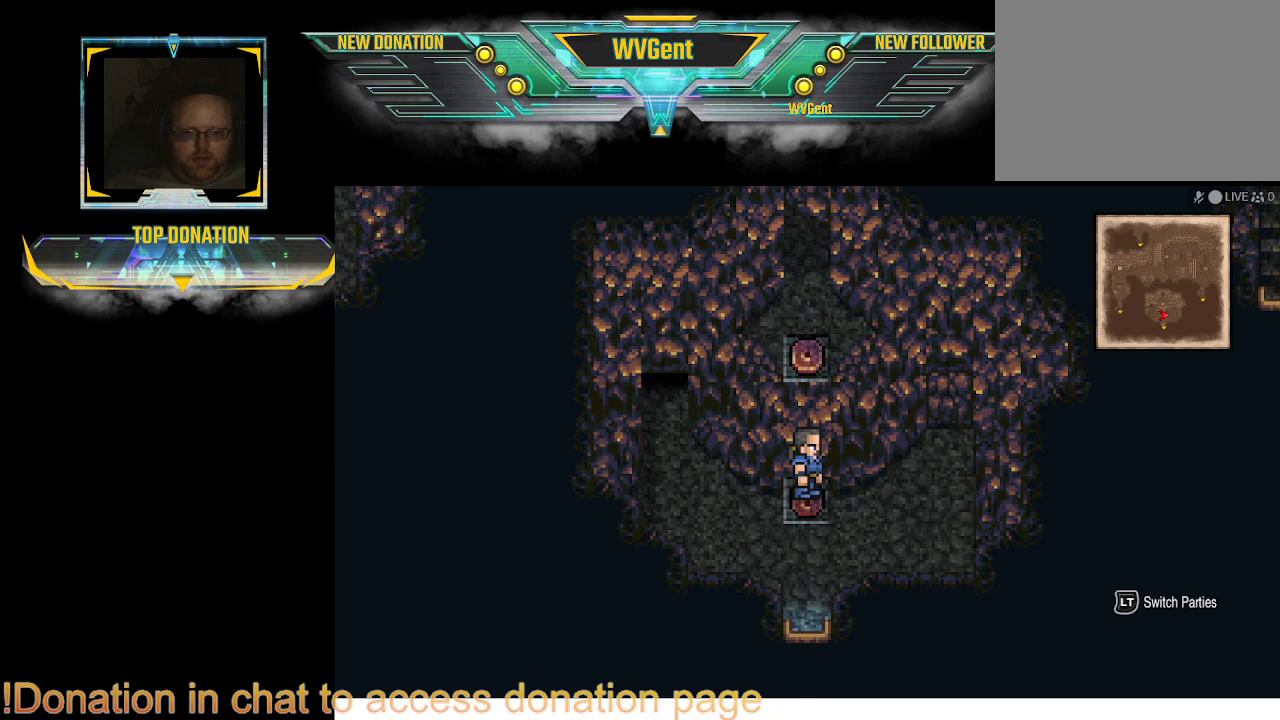
{"buttons": [], "left_stick": "center", "right_stick": "center", "events": [[67, "L2", "up"]]}
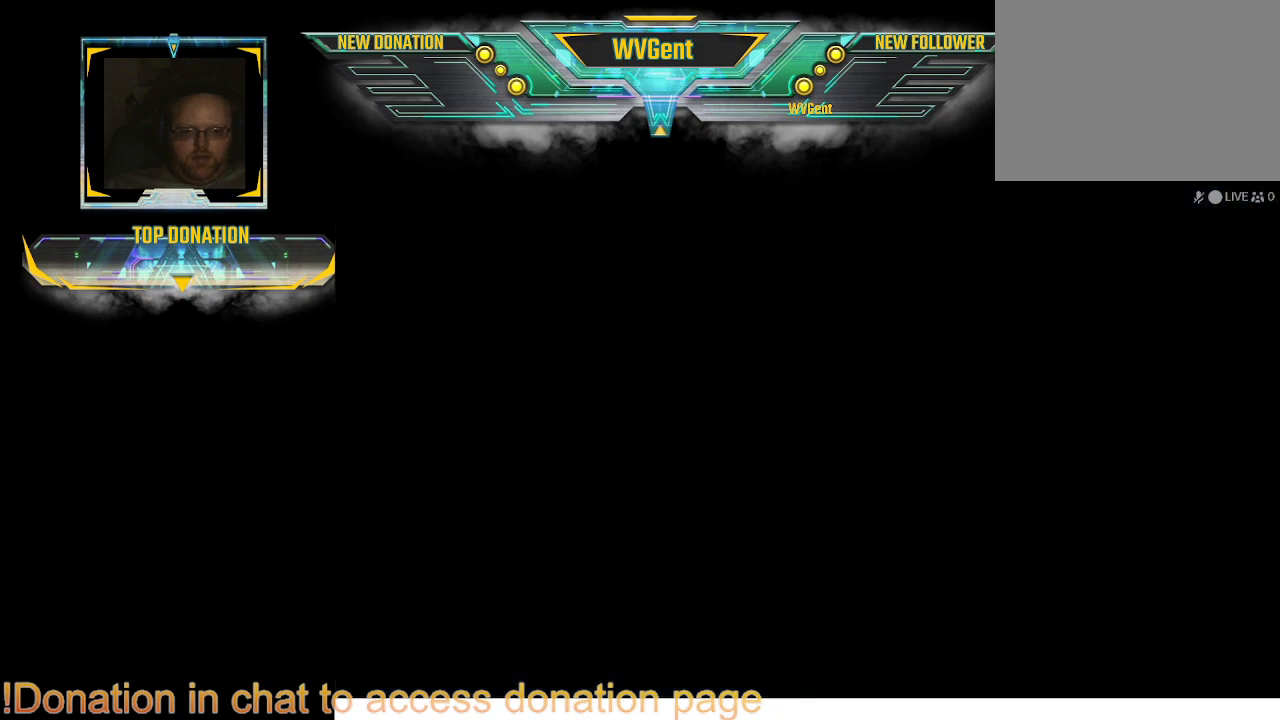
{"buttons": [], "left_stick": "center", "right_stick": "center", "events": []}
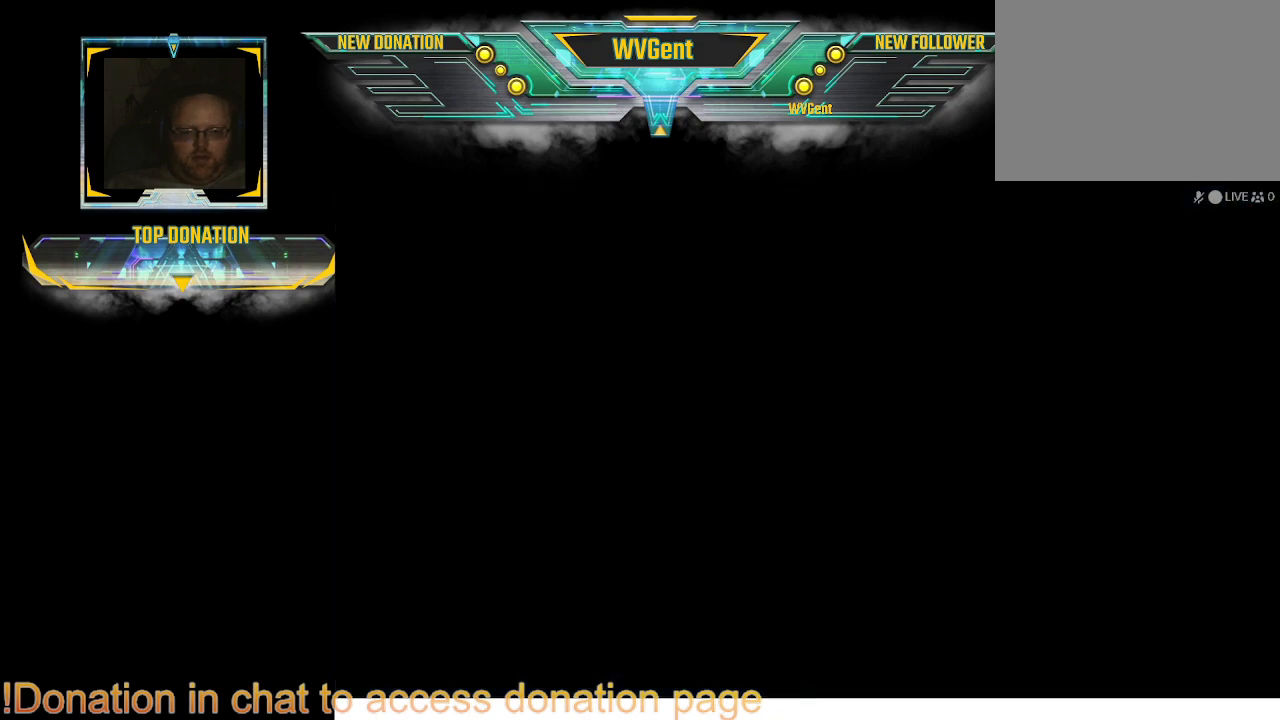
{"buttons": [], "left_stick": "center", "right_stick": "center", "events": []}
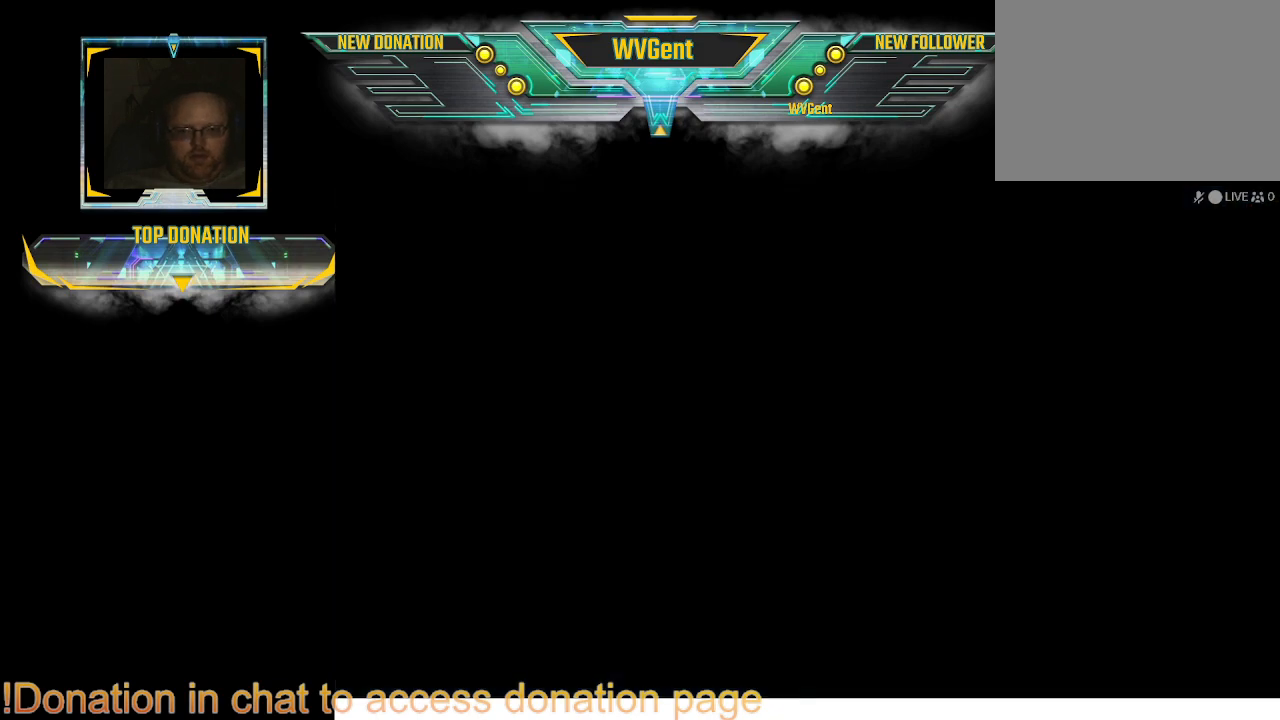
{"buttons": [], "left_stick": "center", "right_stick": "center", "events": []}
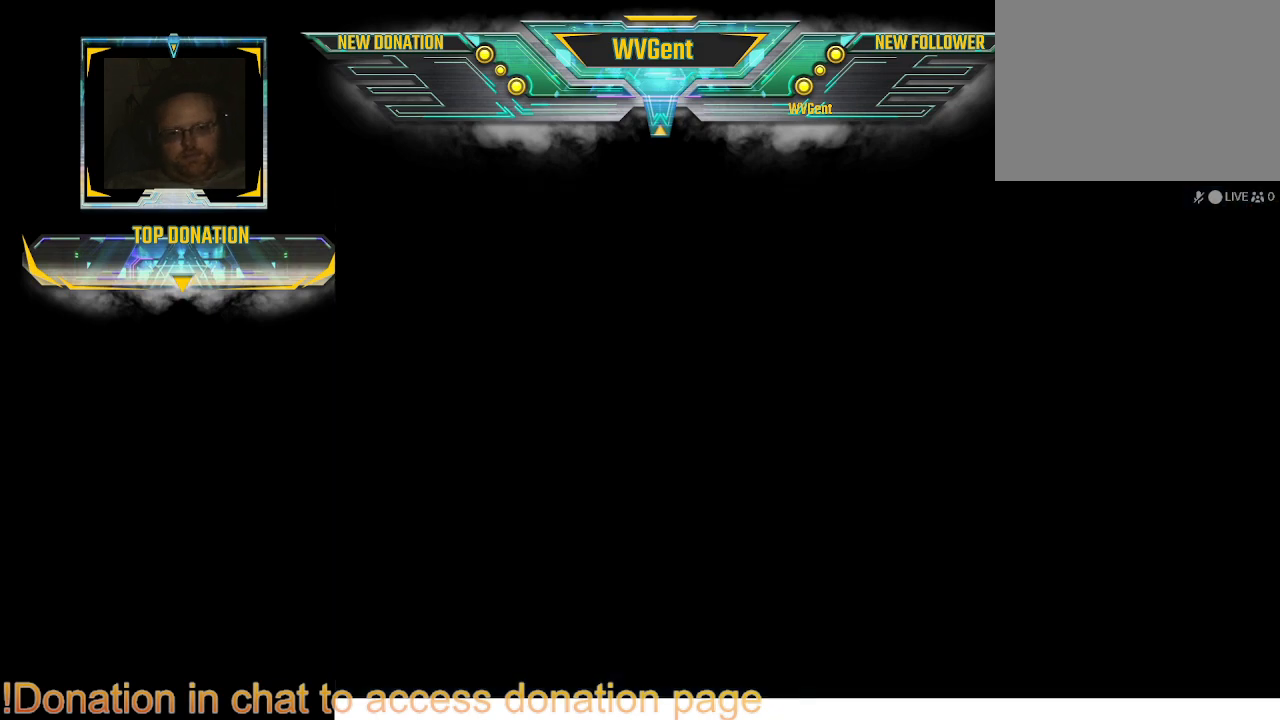
{"buttons": [], "left_stick": "center", "right_stick": "center", "events": []}
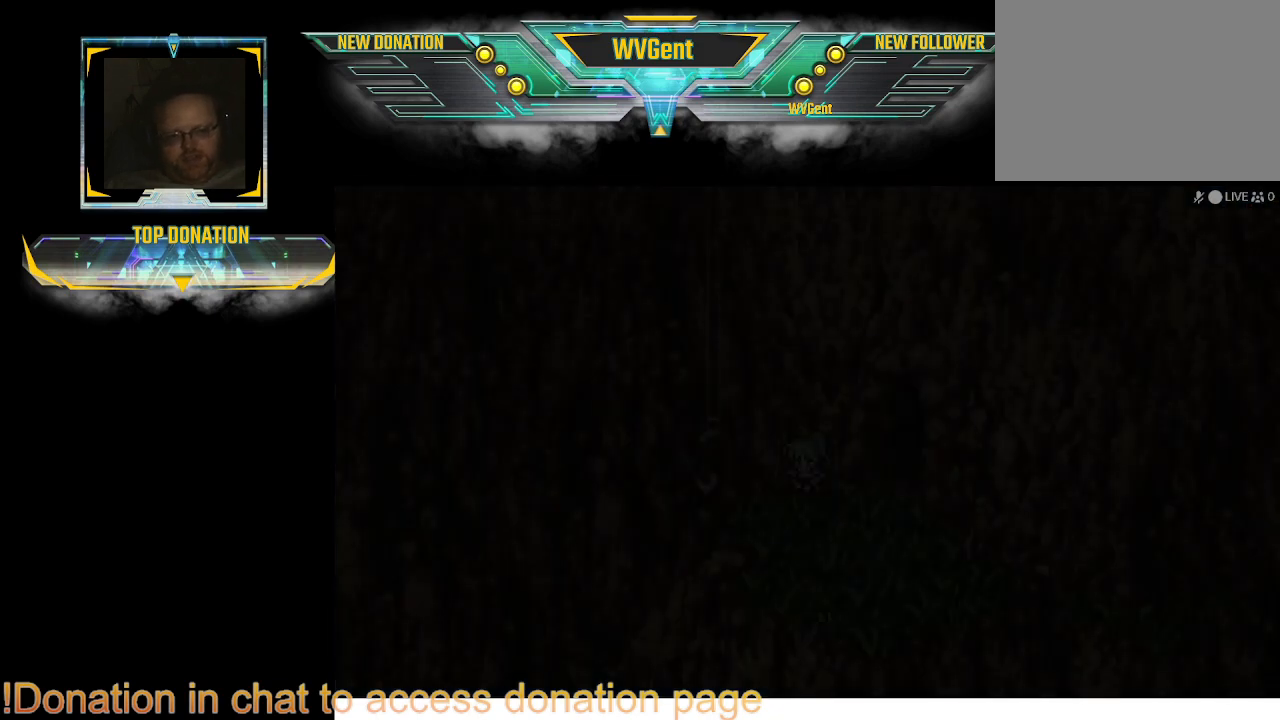
{"buttons": [], "left_stick": "right", "right_stick": "center", "events": [[500, "left_stick", "right"]]}
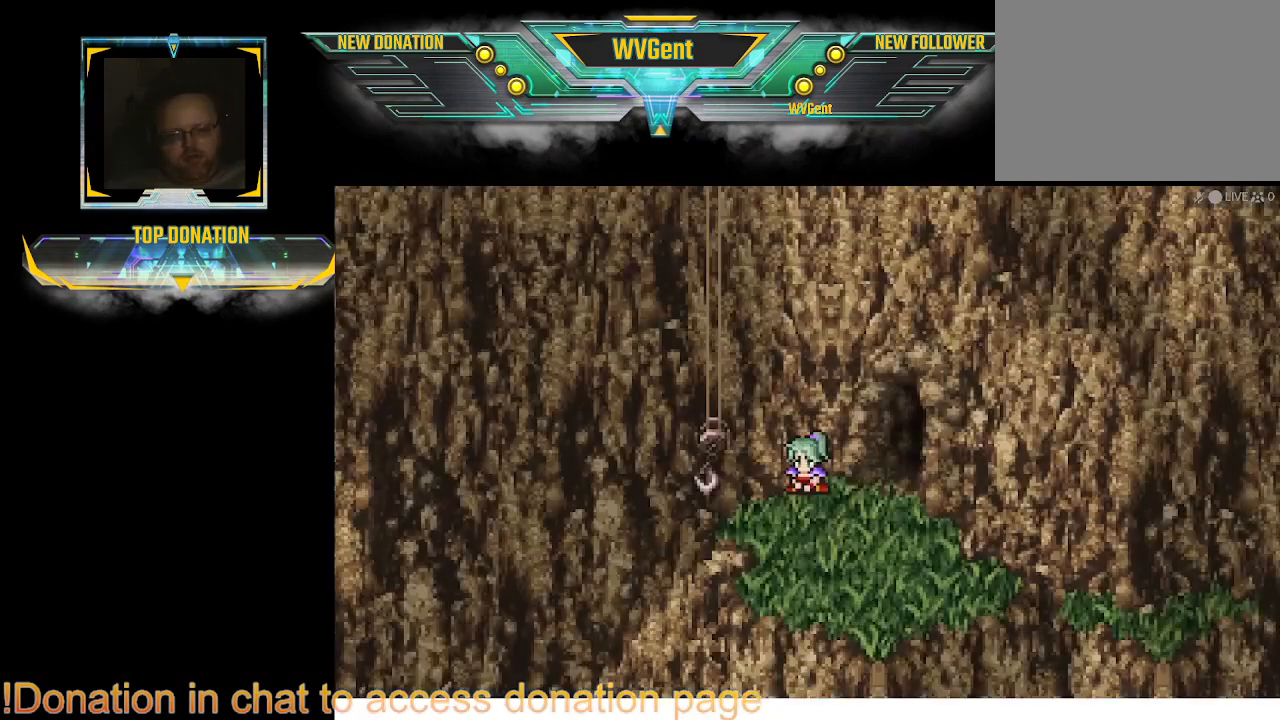
{"buttons": [], "left_stick": "up", "right_stick": "center", "events": [[500, "left_stick", "up"]]}
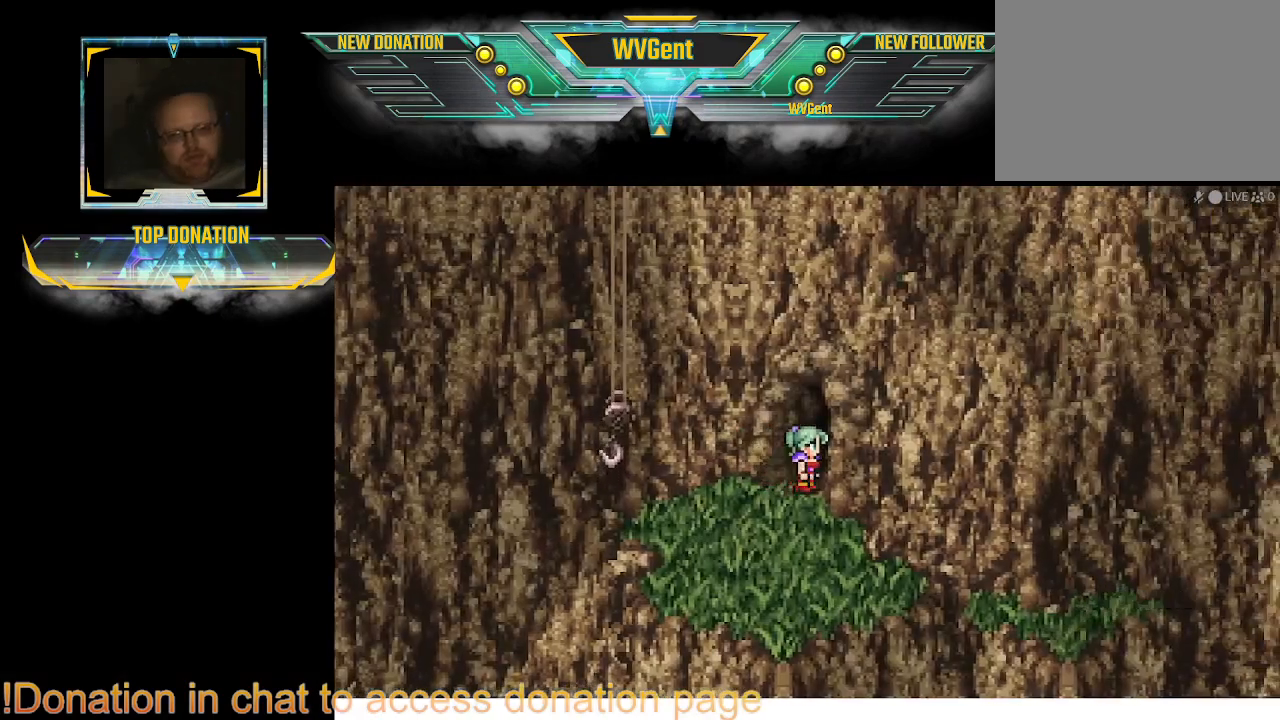
{"buttons": [], "left_stick": "center", "right_stick": "center", "events": [[433, "left_stick", "center"]]}
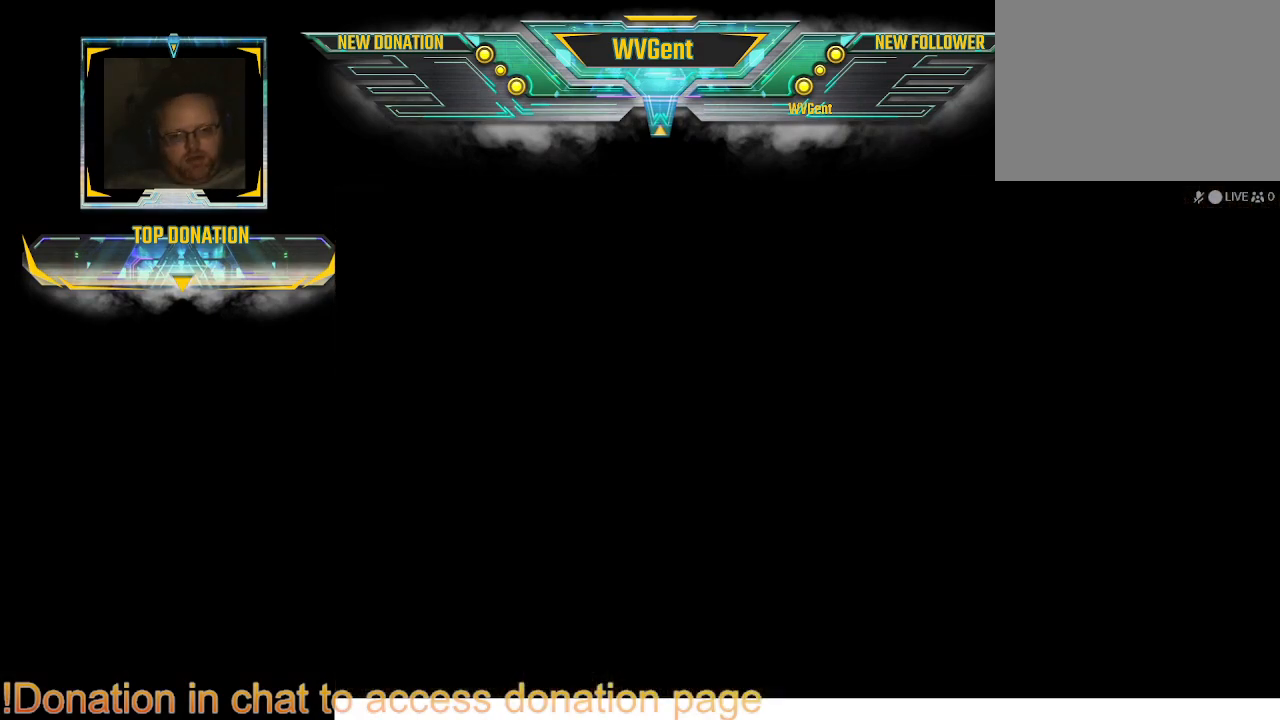
{"buttons": [], "left_stick": "center", "right_stick": "center", "events": []}